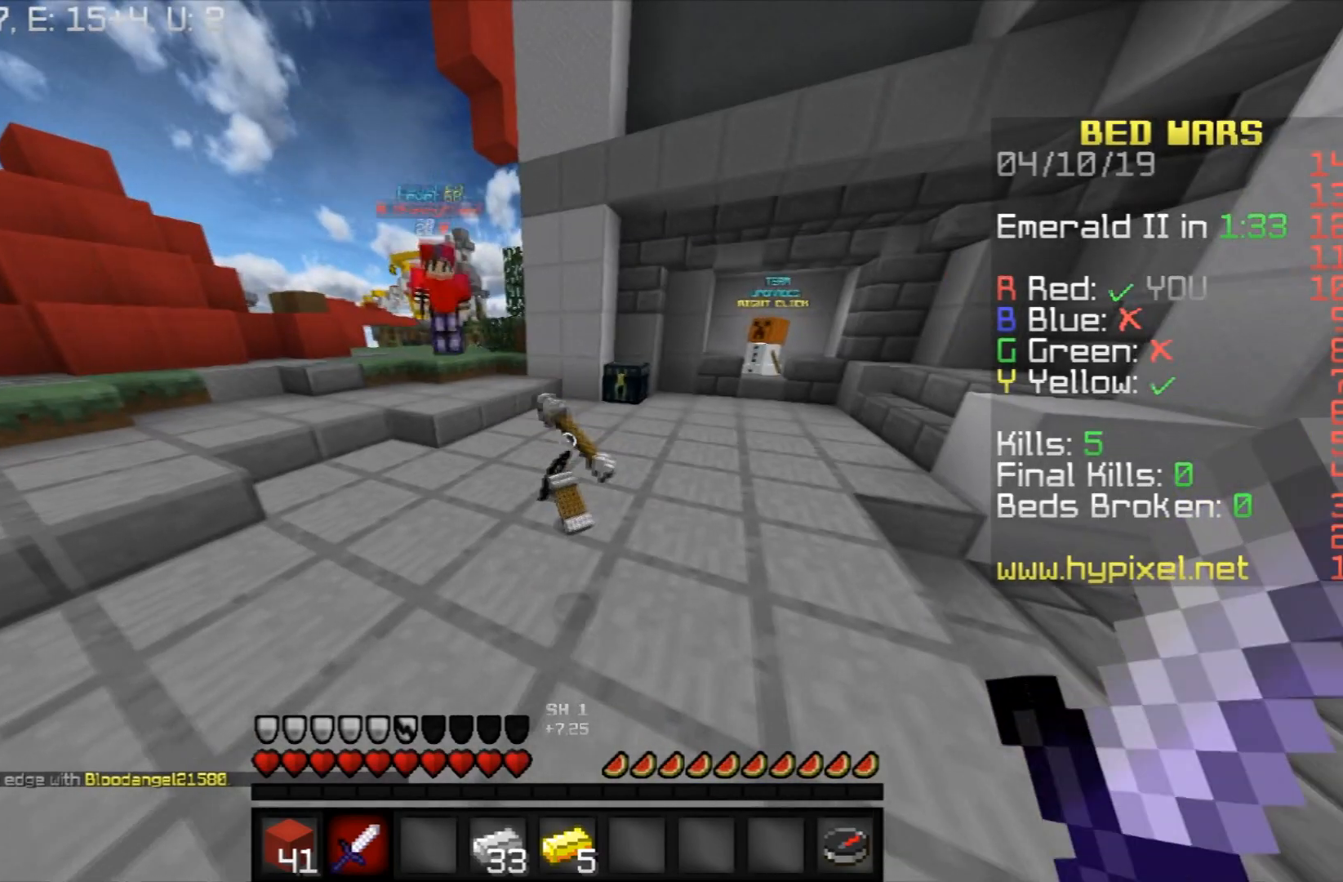
Gameplay with keyboard and mouse; each line is a JSON object with the keys and mouse buttons held at the frame after it. "events" lists presses ("down") and releases ("up") of "a", "d", "s", "space", "w", "mouse_left" and "mouse_right" between this image and that frame as [ms after this image, input, new state], when the widget could be followed in between. "mouse_left", "mouse_right" = the "left", "right" buttons of the "mouse" list. No other keys are recorded. Fast repeated clicks can show as one long hold. Mouse movement is not recorded.
{"keys": ["s"], "mouse": [], "events": [[100, "a", "up"], [134, "mouse_left", "down"], [234, "mouse_left", "up"], [501, "s", "down"]]}
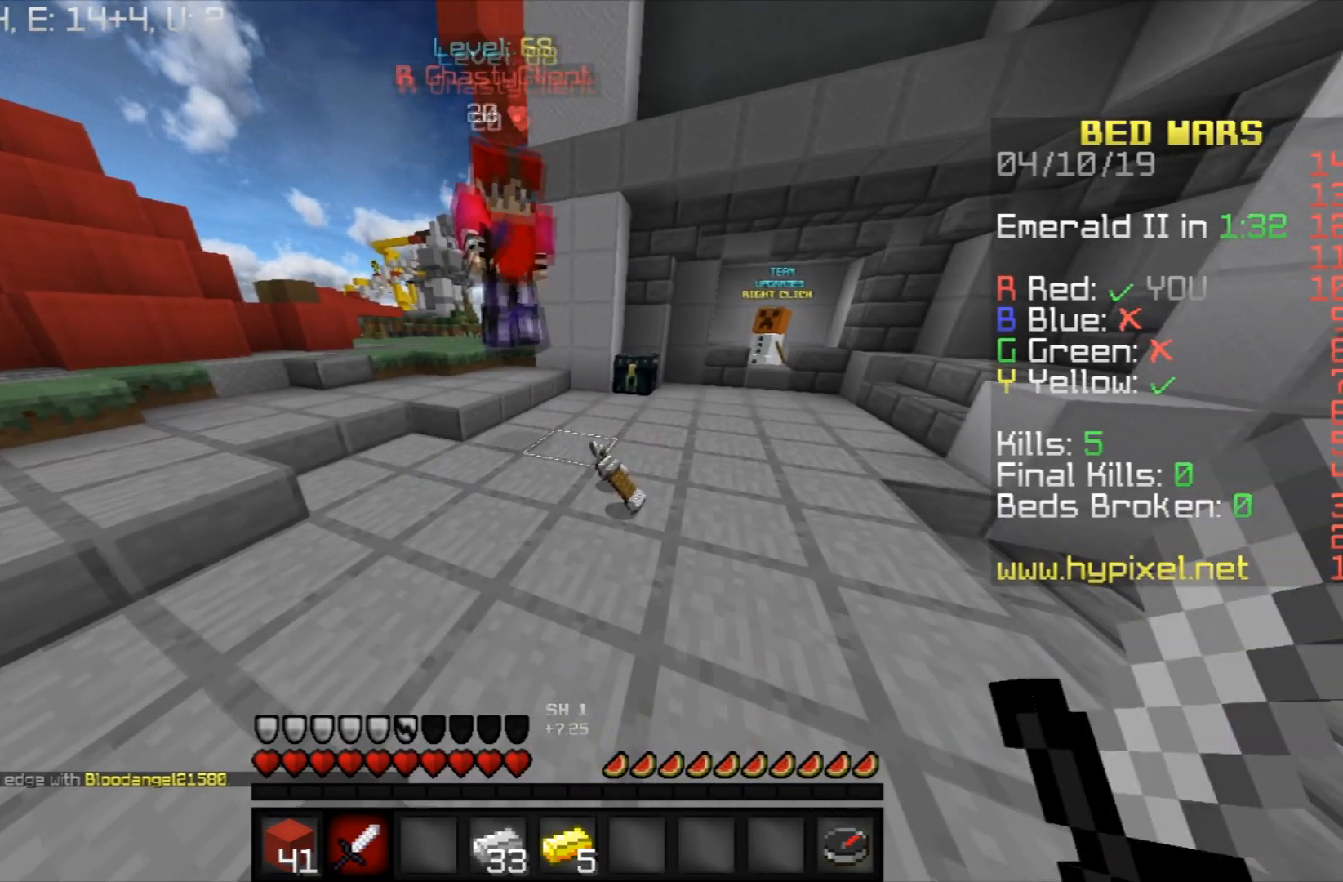
{"keys": [], "mouse": [], "events": [[200, "s", "up"]]}
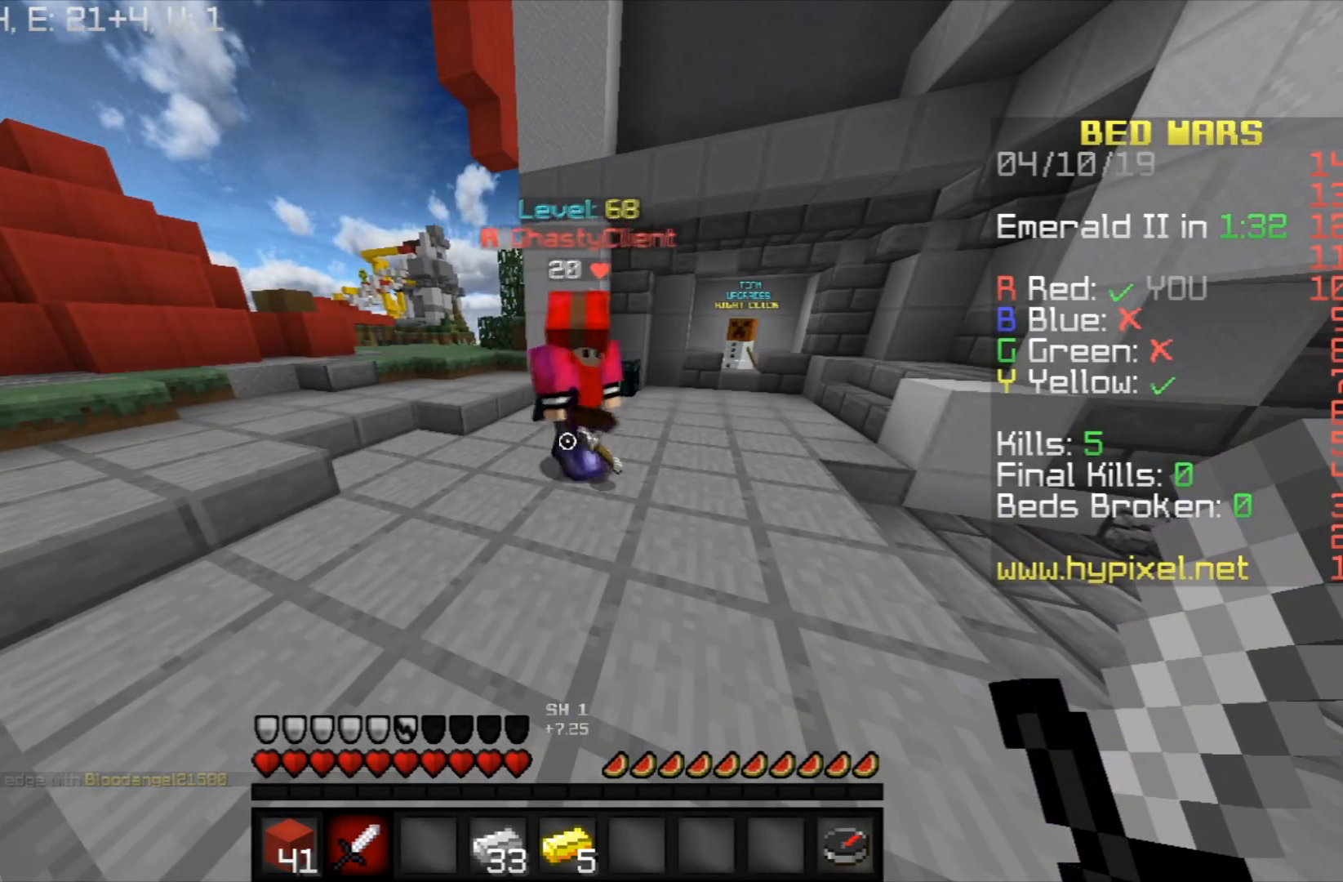
{"keys": [], "mouse": [], "events": []}
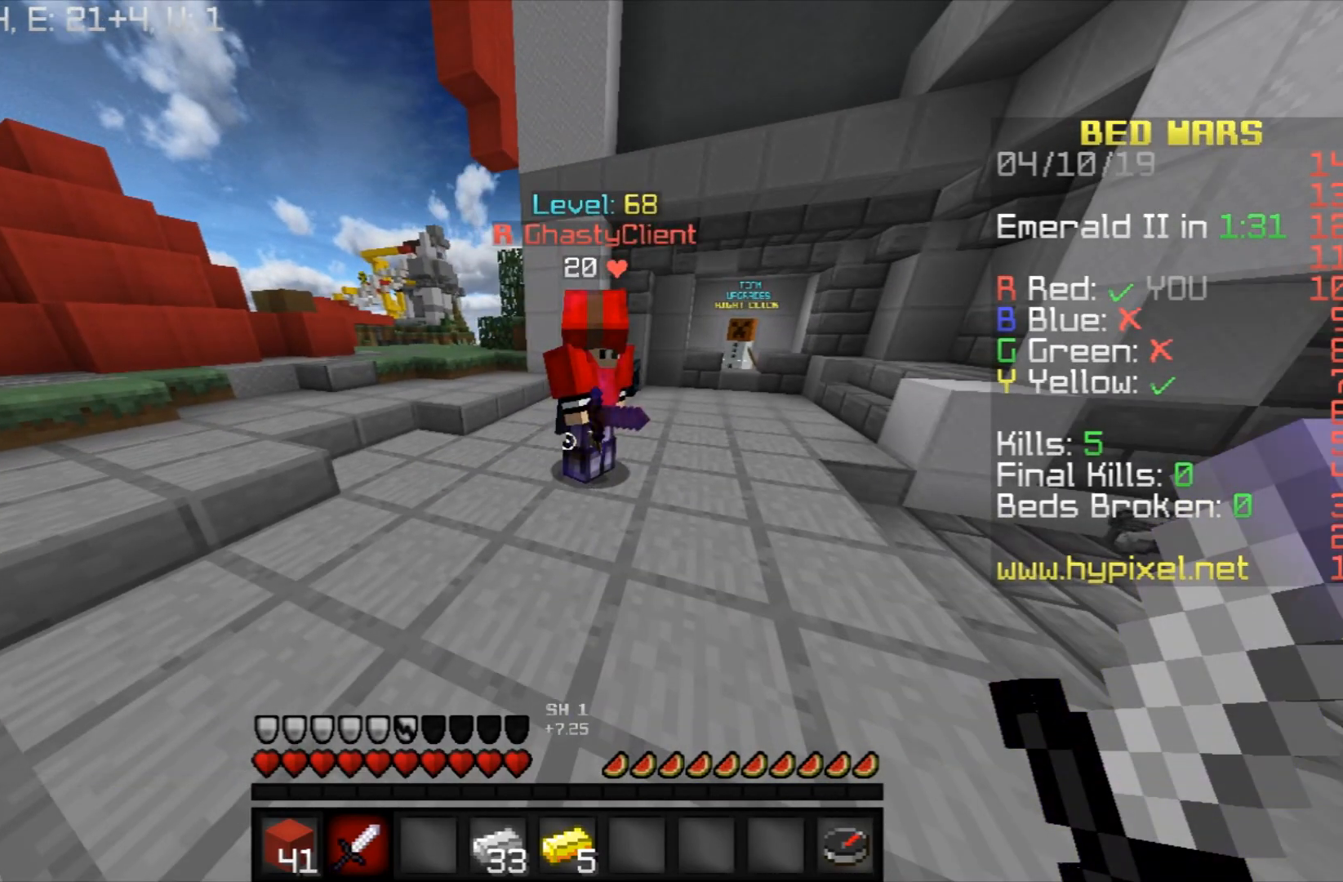
{"keys": [], "mouse": [], "events": []}
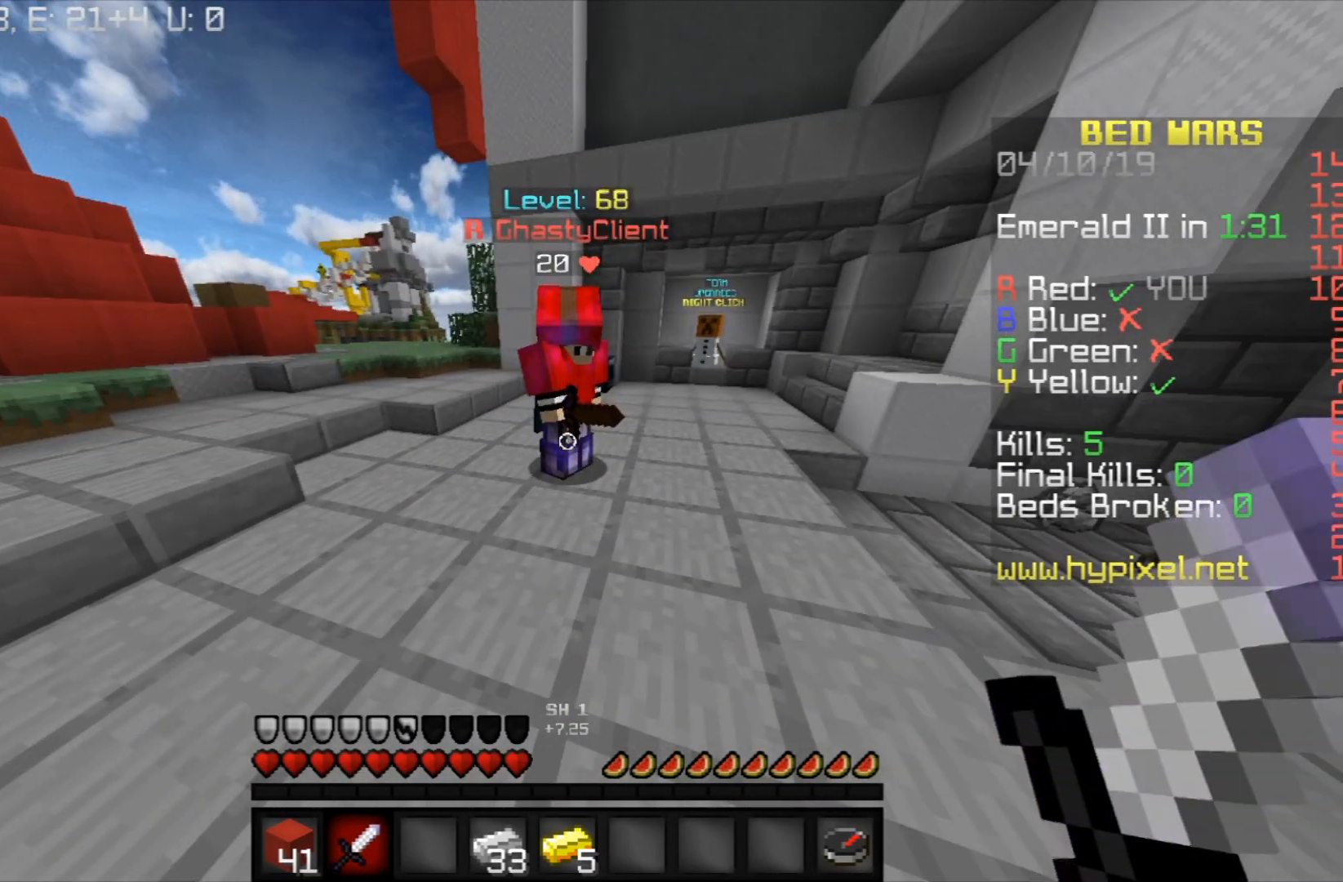
{"keys": [], "mouse": [], "events": []}
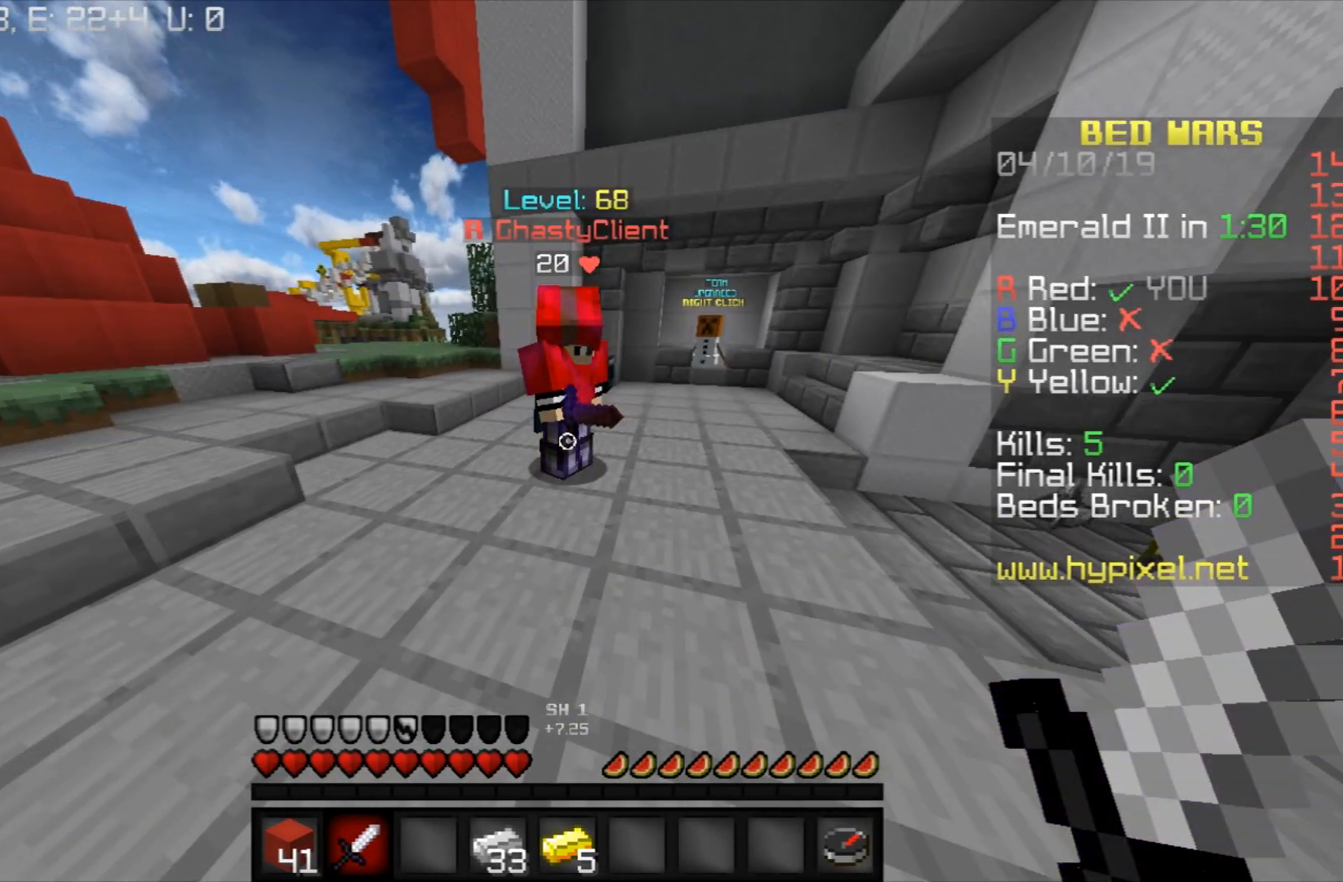
{"keys": [], "mouse": [], "events": []}
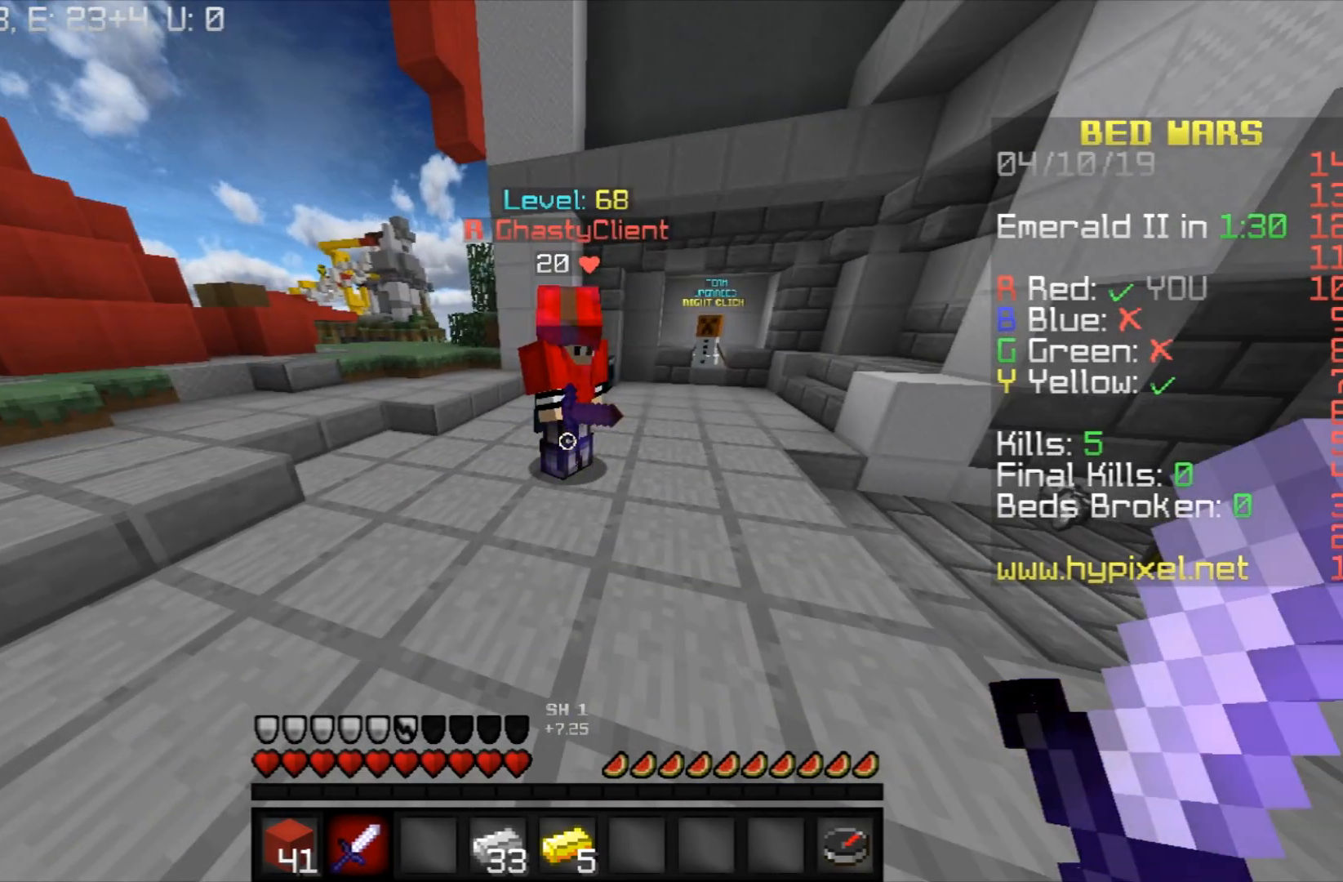
{"keys": [], "mouse": [], "events": []}
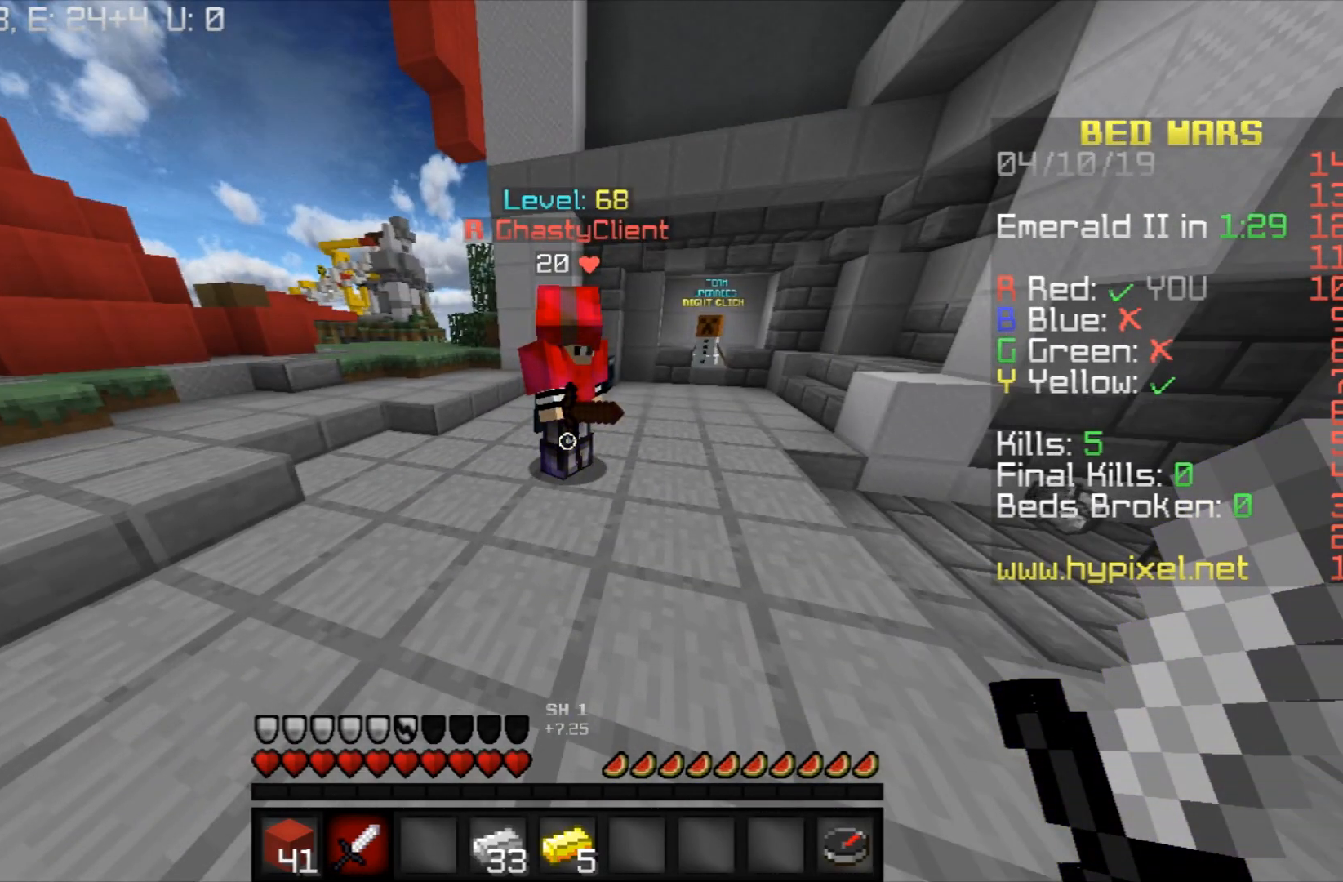
{"keys": [], "mouse": [], "events": []}
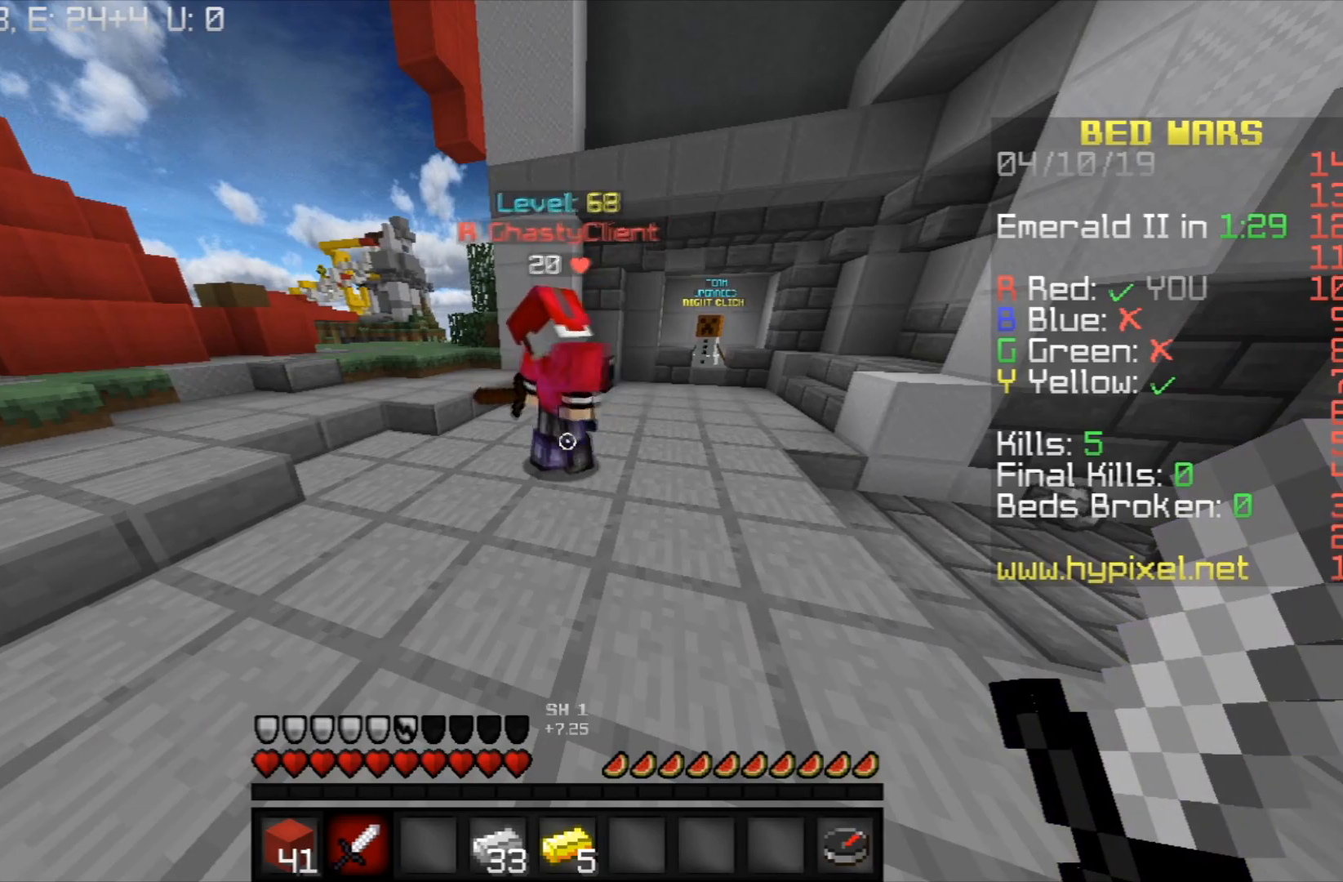
{"keys": ["w"], "mouse": [], "events": [[300, "w", "down"]]}
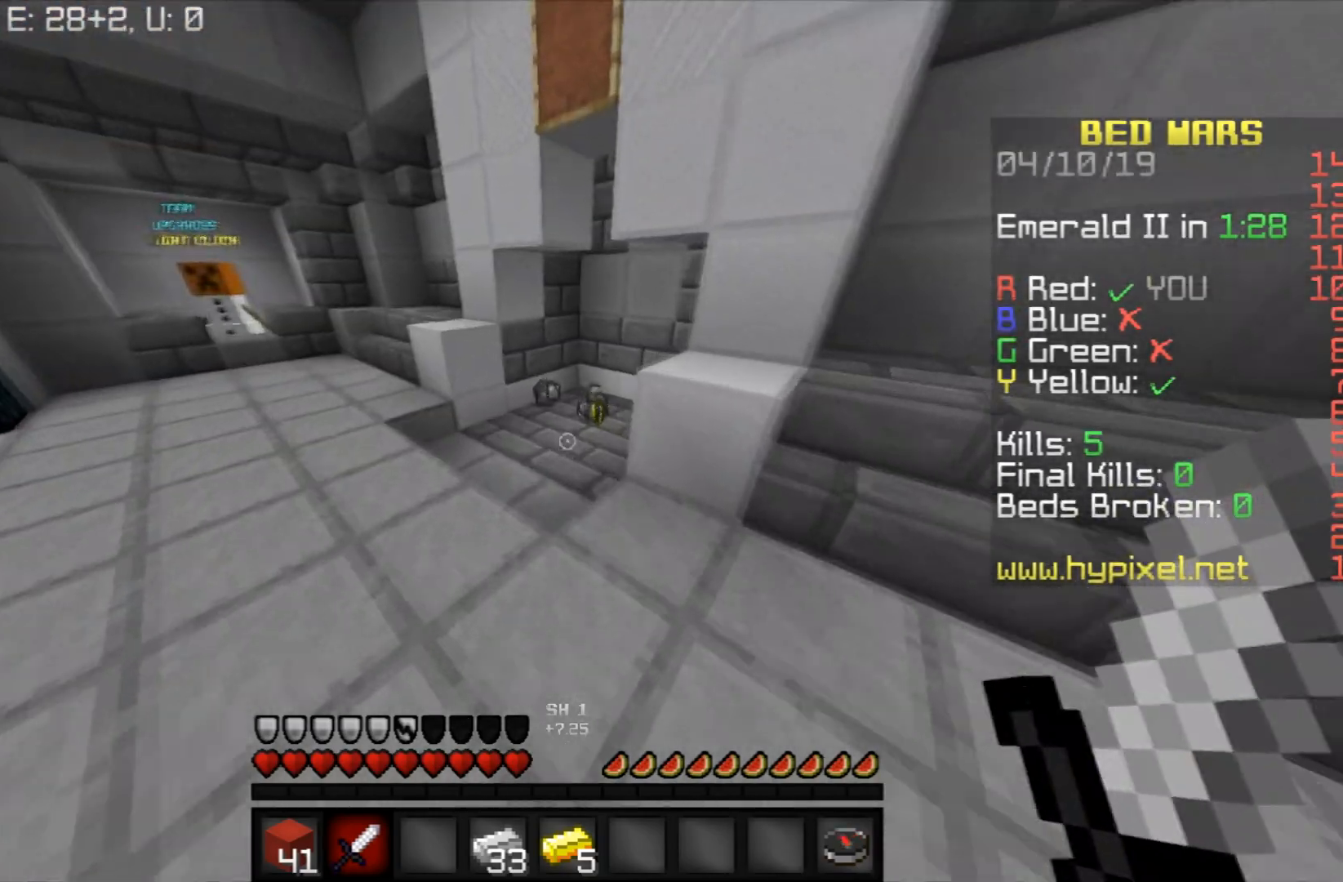
{"keys": ["w"], "mouse": [], "events": []}
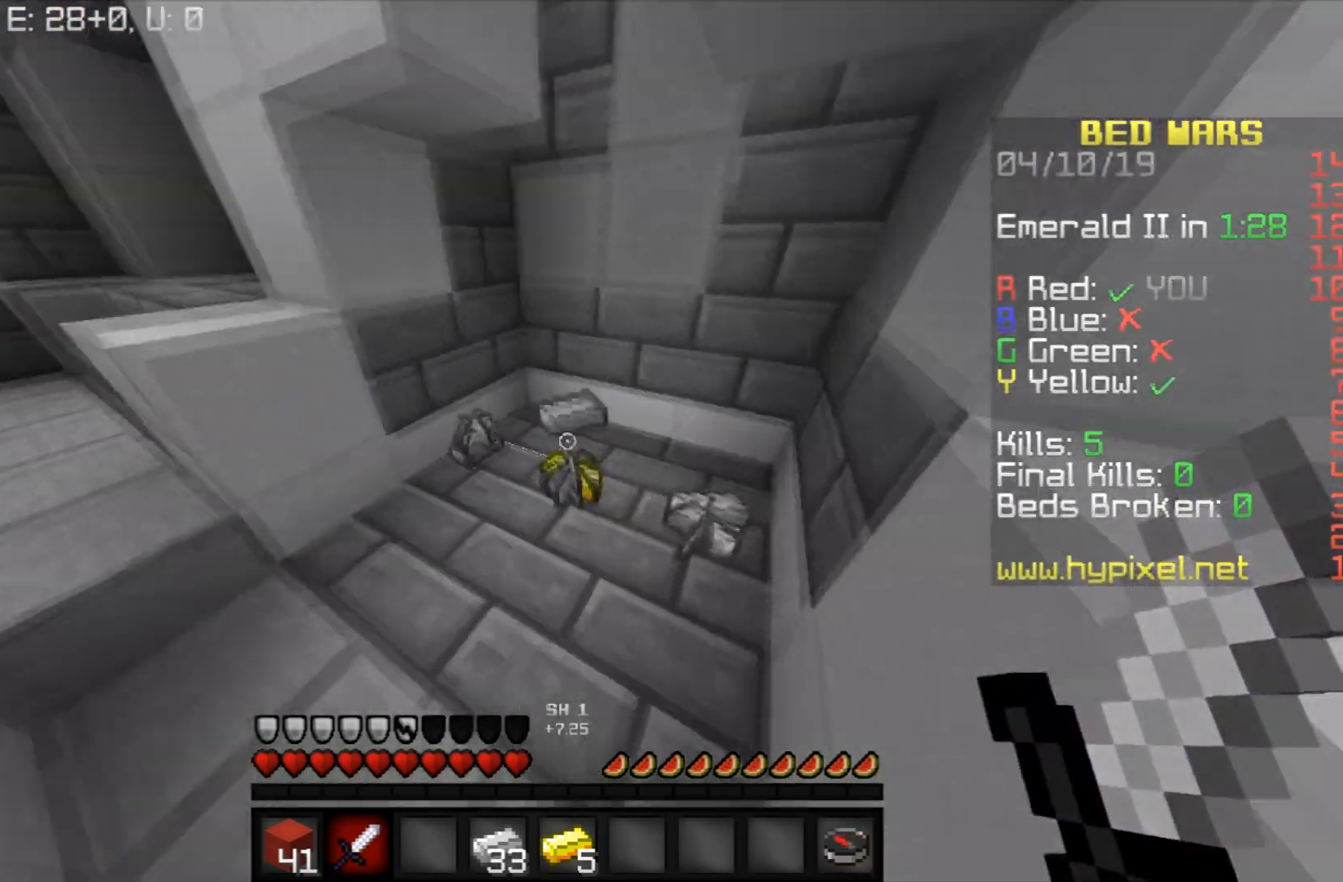
{"keys": ["d", "w"], "mouse": [], "events": [[134, "d", "down"]]}
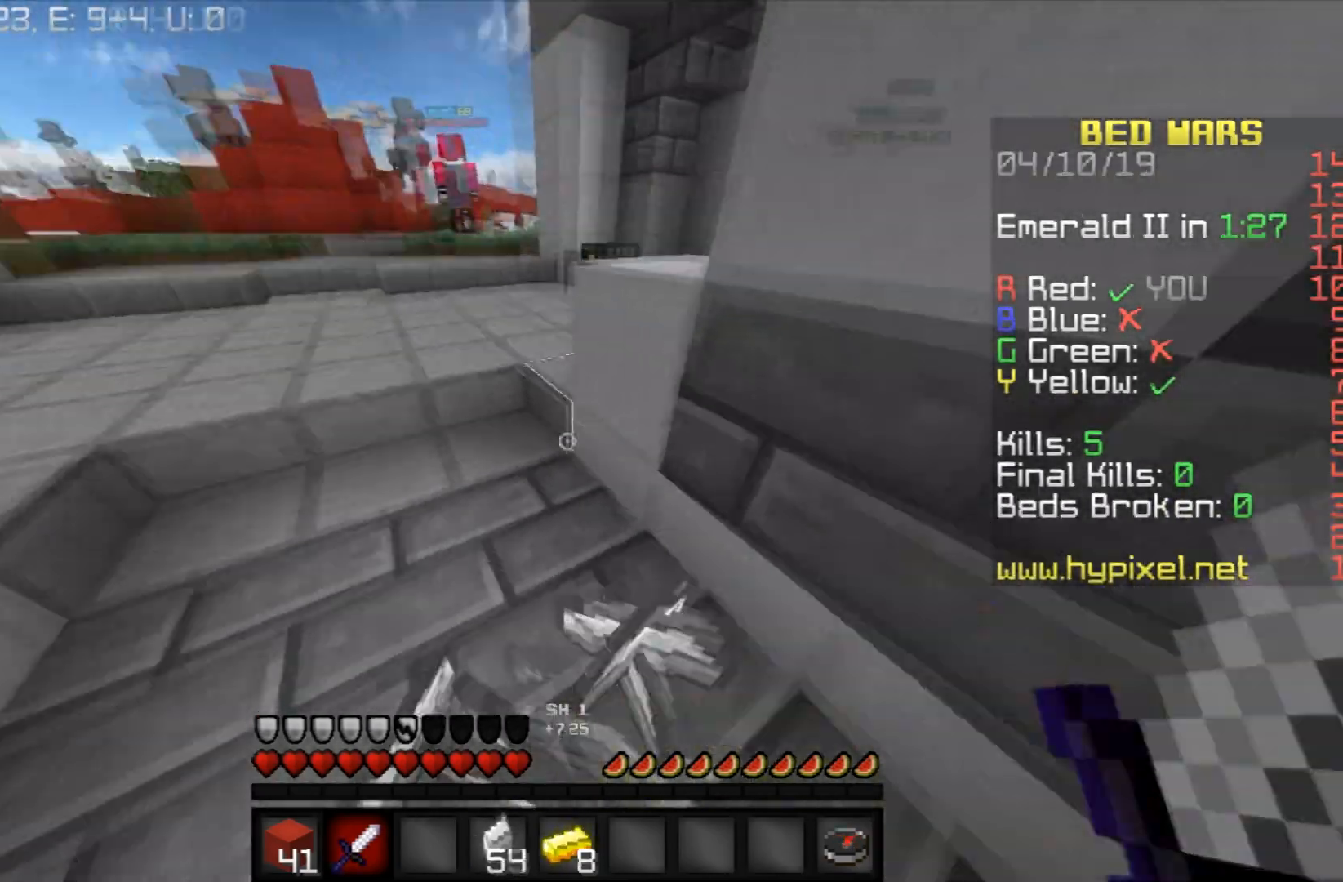
{"keys": ["space", "w"], "mouse": [], "events": [[66, "d", "up"], [433, "space", "down"]]}
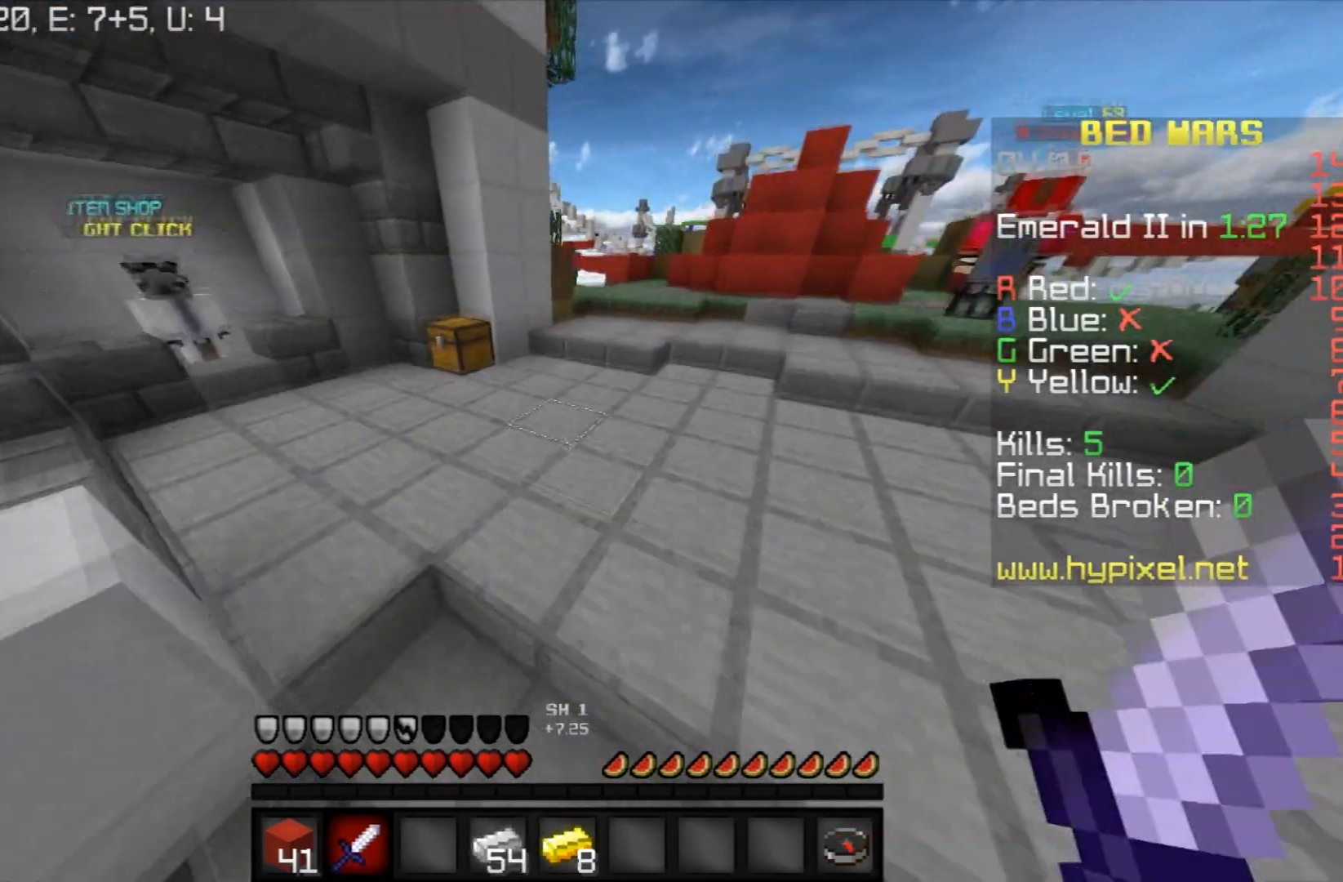
{"keys": ["a", "w"], "mouse": [], "events": [[167, "a", "down"], [334, "space", "up"]]}